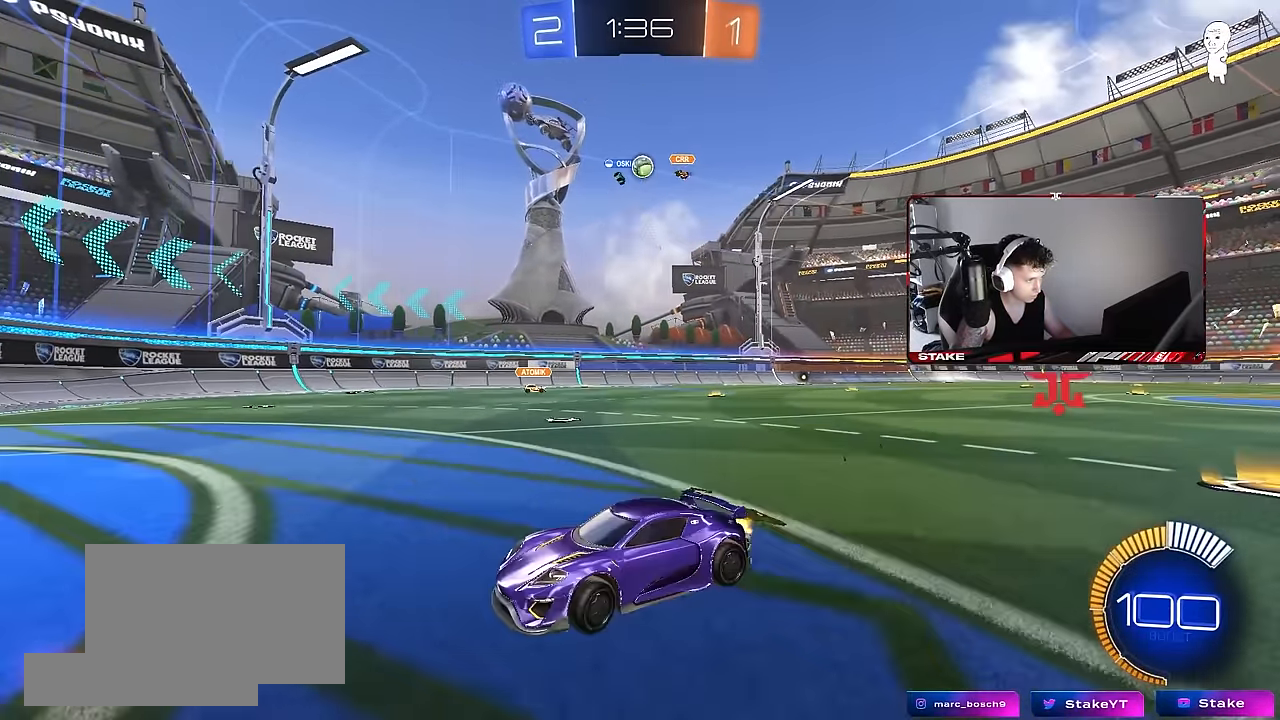
Gameplay with keyboard and mouse; each line is a JSON object with the keys and mouse buttons held at the frame after it. "events" lists presses ("down") and releases ("up") of "1", "2", "3", "4", "5", "a", "alt", "c", "caps_lock", "ctrl", "d", "e", "f", "g", "q", "r", "s", "shift", "space", "t", "tab", "v", "w", "x", "z", "mouse_left", "mouse_wheel" and "mouse_right" between this image and that frame as [ms after this image, input, new state], when the widget could be followed in between. "mouse_left", "mouse_wheel", "mouse_right" = the "left", "wheel", "right" buttons of the "mouse" list. No other keys are recorded. "wheel" means that the mouse wheel is clicked or scrolled. Mouse movement is not recorded.
{"keys": ["d", "w"], "mouse": [], "events": [[200, "a", "up"], [200, "d", "down"], [284, "shift", "down"], [434, "shift", "up"]]}
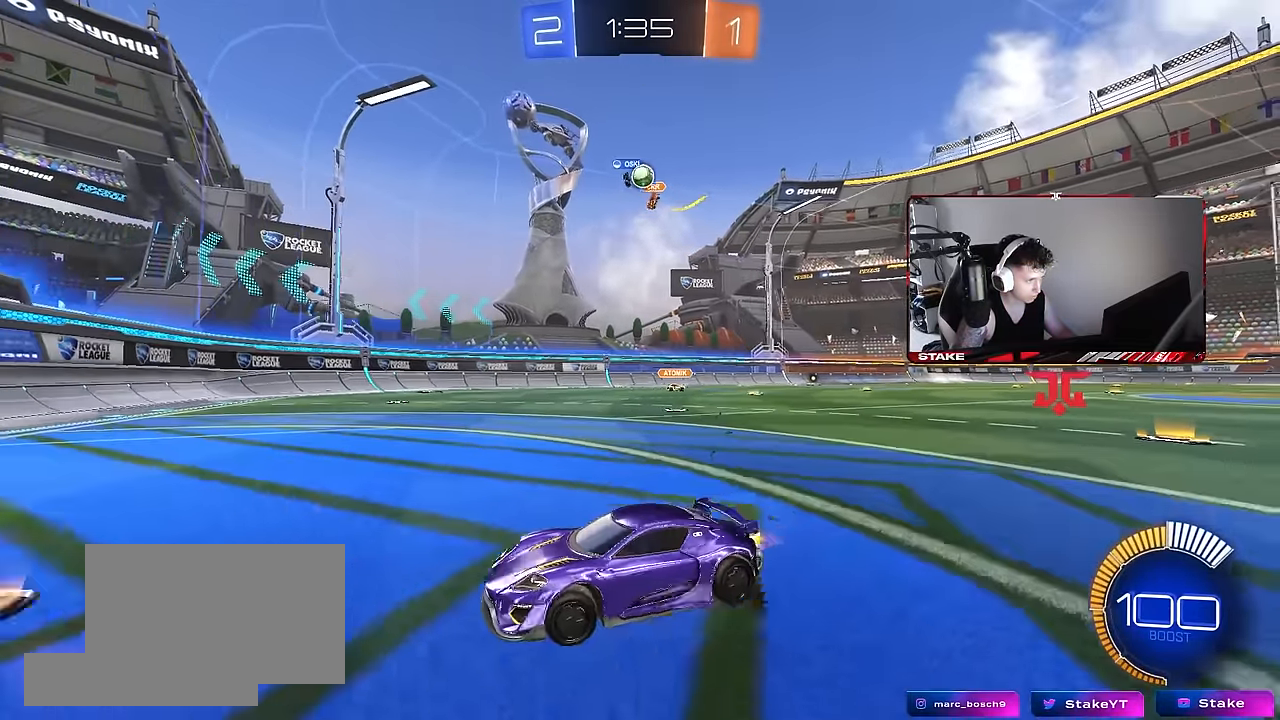
{"keys": ["d", "s"], "mouse": [], "events": [[167, "d", "up"], [250, "a", "down"], [300, "a", "up"], [300, "w", "up"], [350, "d", "down"], [484, "s", "down"]]}
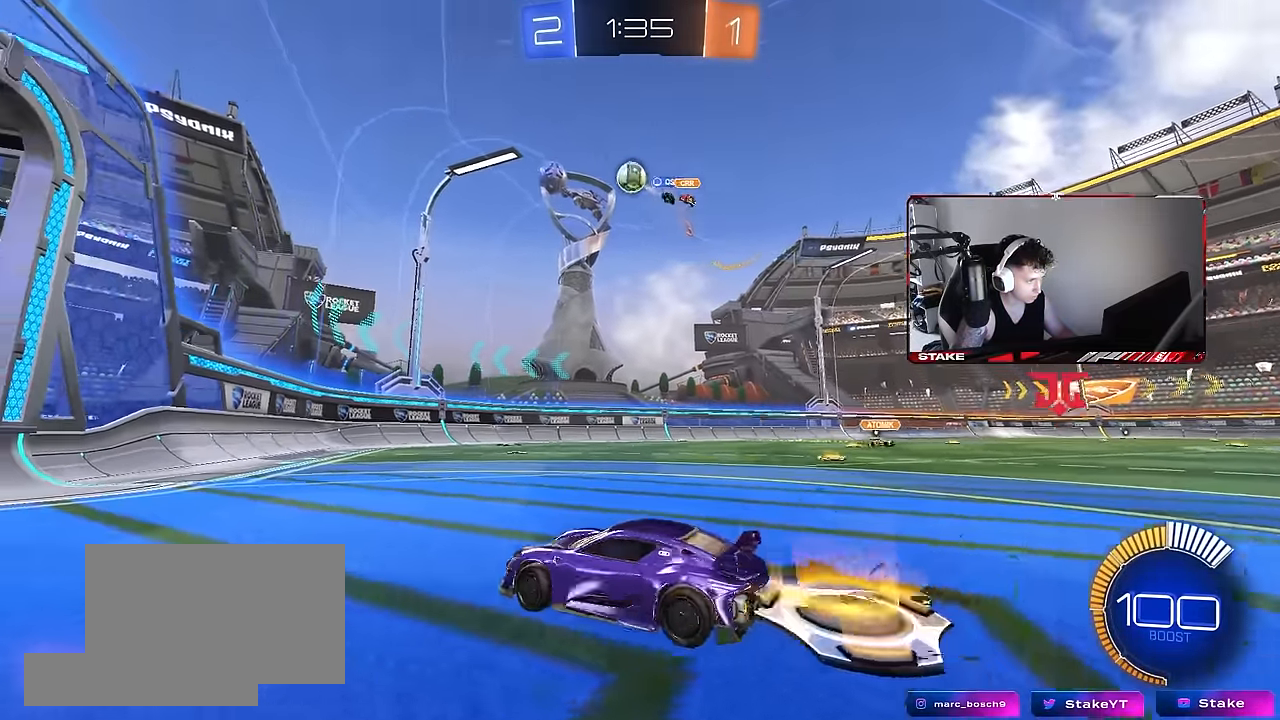
{"keys": ["d"], "mouse": ["left", "right"], "events": [[34, "mouse_right", "down"], [267, "d", "up"], [267, "mouse_left", "down"], [267, "s", "up"], [317, "mouse_right", "up"], [350, "mouse_right", "down"], [367, "a", "down"], [367, "s", "down"], [367, "shift", "down"], [500, "a", "up"], [500, "d", "down"], [500, "s", "up"], [500, "shift", "up"]]}
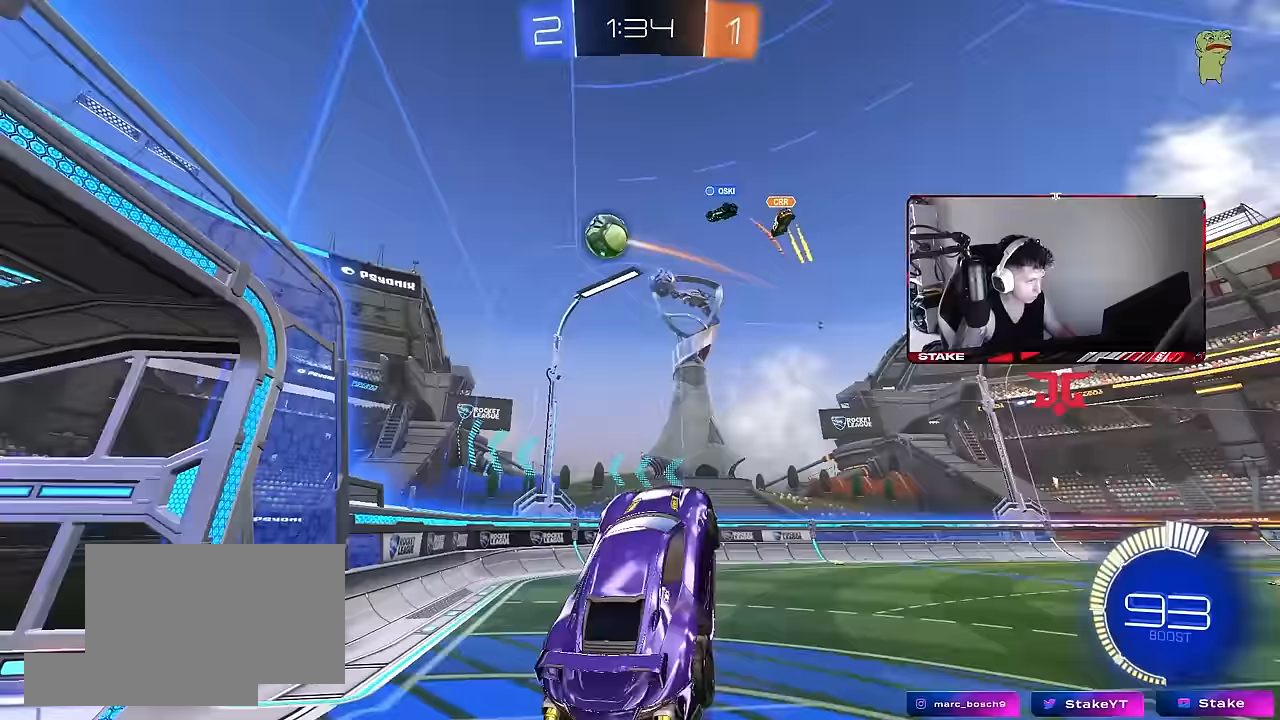
{"keys": ["a"], "mouse": ["left"], "events": [[50, "d", "up"], [50, "mouse_right", "up"], [100, "a", "down"], [100, "w", "down"], [233, "a", "up"], [233, "w", "up"], [333, "a", "down"]]}
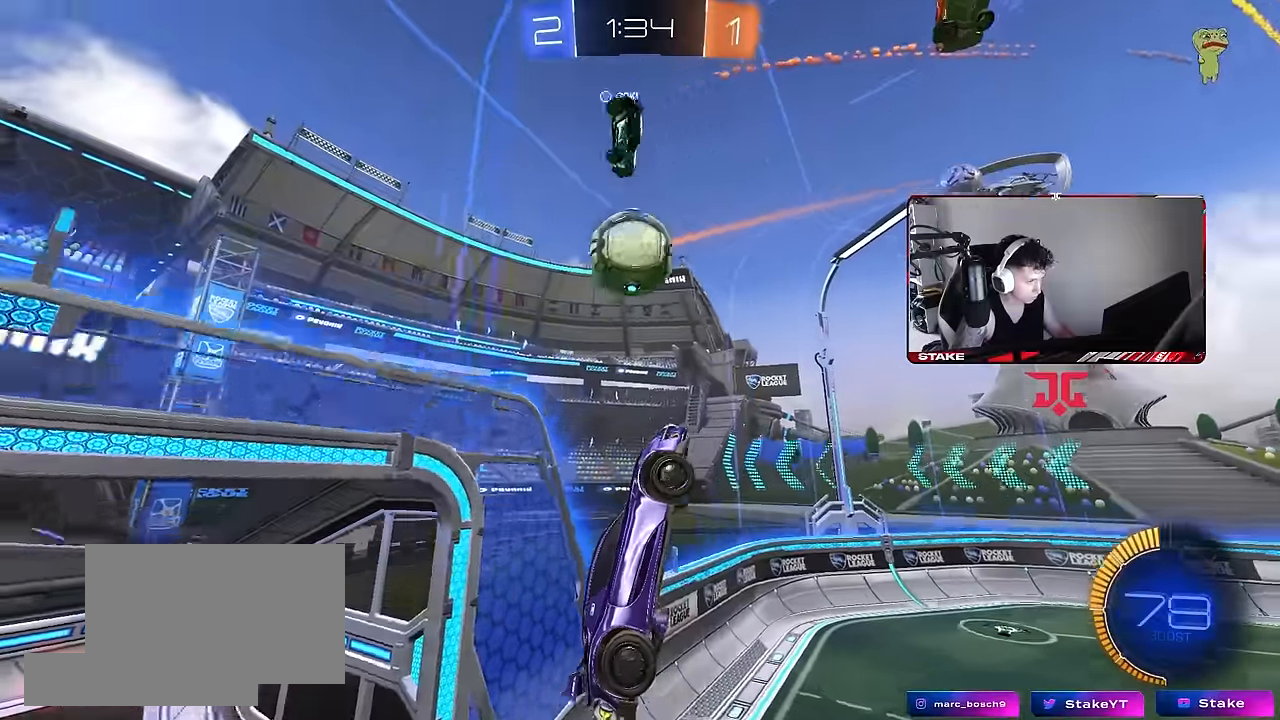
{"keys": ["a", "shift"], "mouse": [], "events": [[17, "a", "up"], [200, "a", "down"], [200, "w", "down"], [250, "shift", "down"], [350, "w", "up"], [483, "mouse_left", "up"]]}
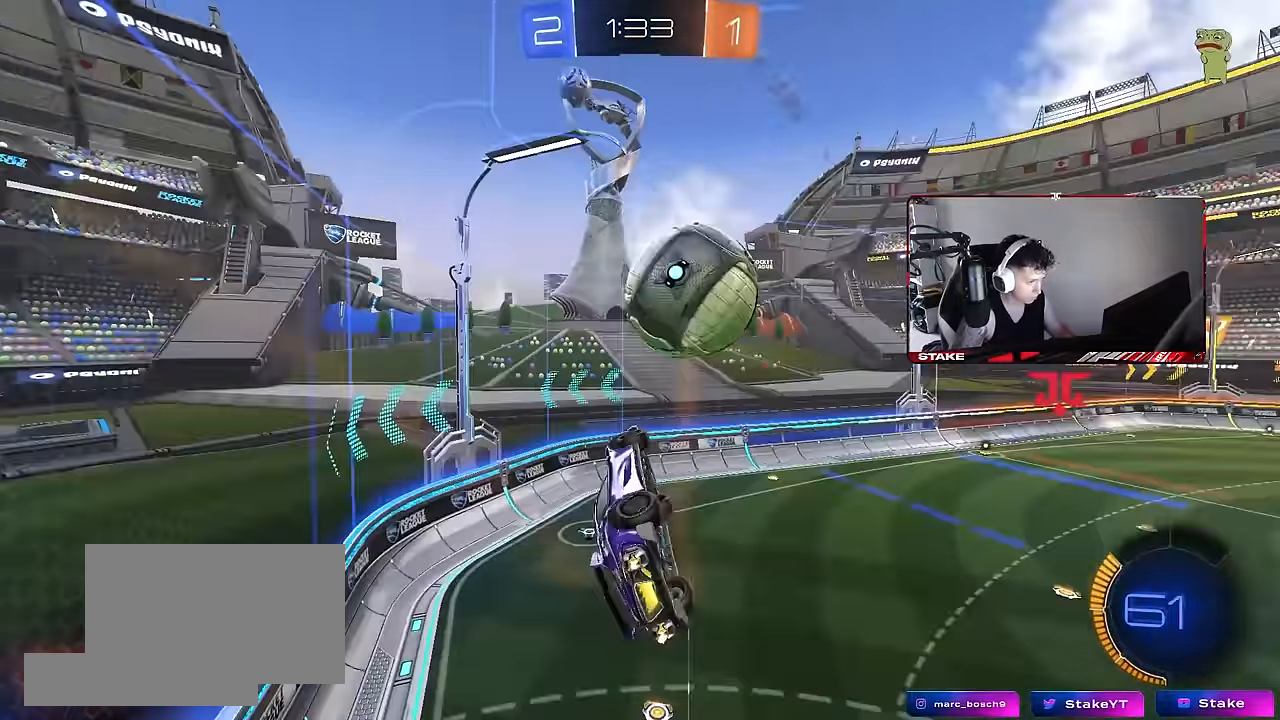
{"keys": ["a", "shift"], "mouse": ["left"], "events": [[133, "mouse_left", "down"], [183, "shift", "up"], [267, "shift", "down"], [317, "s", "down"], [450, "s", "up"]]}
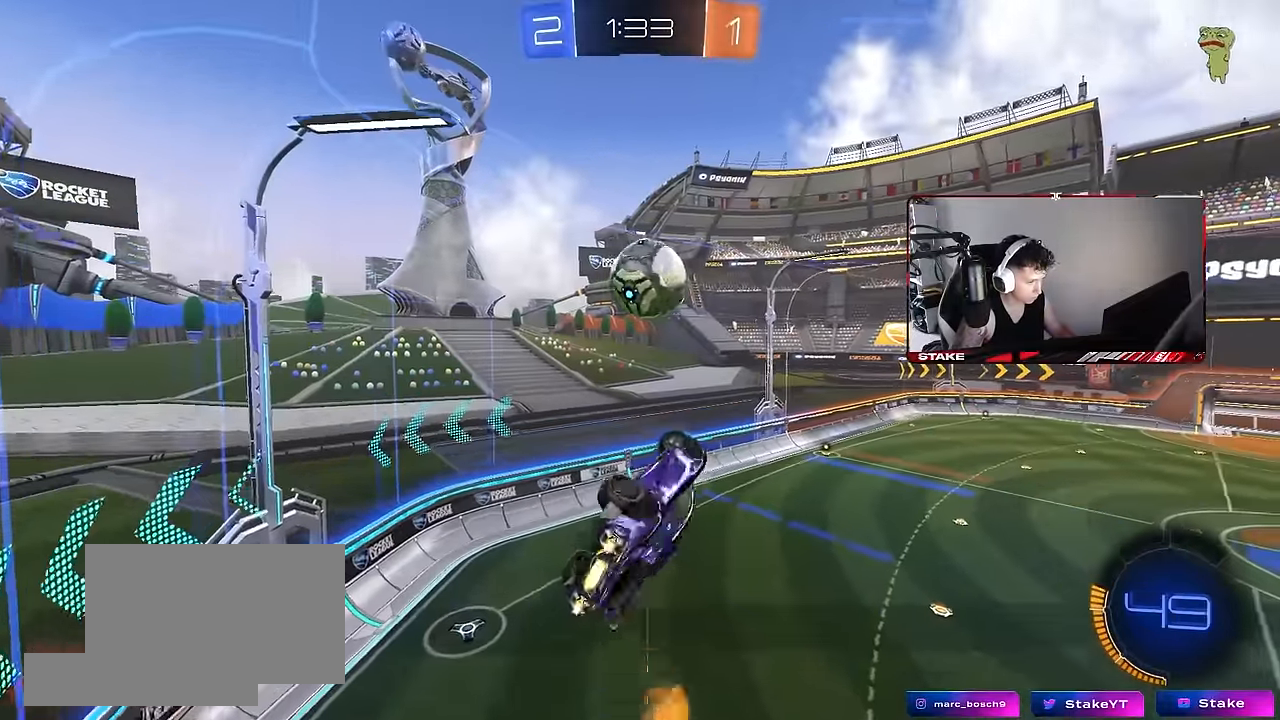
{"keys": ["a", "shift"], "mouse": ["left"], "events": [[50, "w", "down"], [233, "w", "up"], [283, "s", "down"], [433, "s", "up"]]}
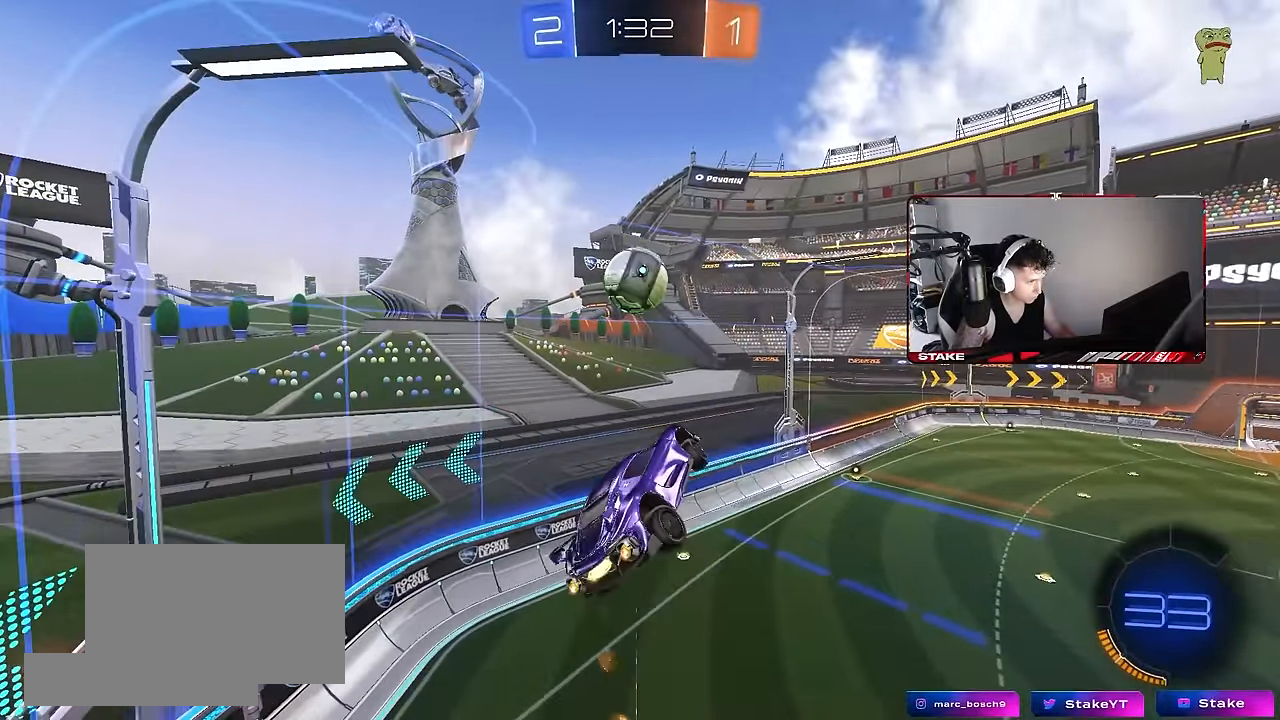
{"keys": ["a", "shift"], "mouse": [], "events": [[67, "mouse_left", "up"], [167, "w", "down"], [483, "w", "up"]]}
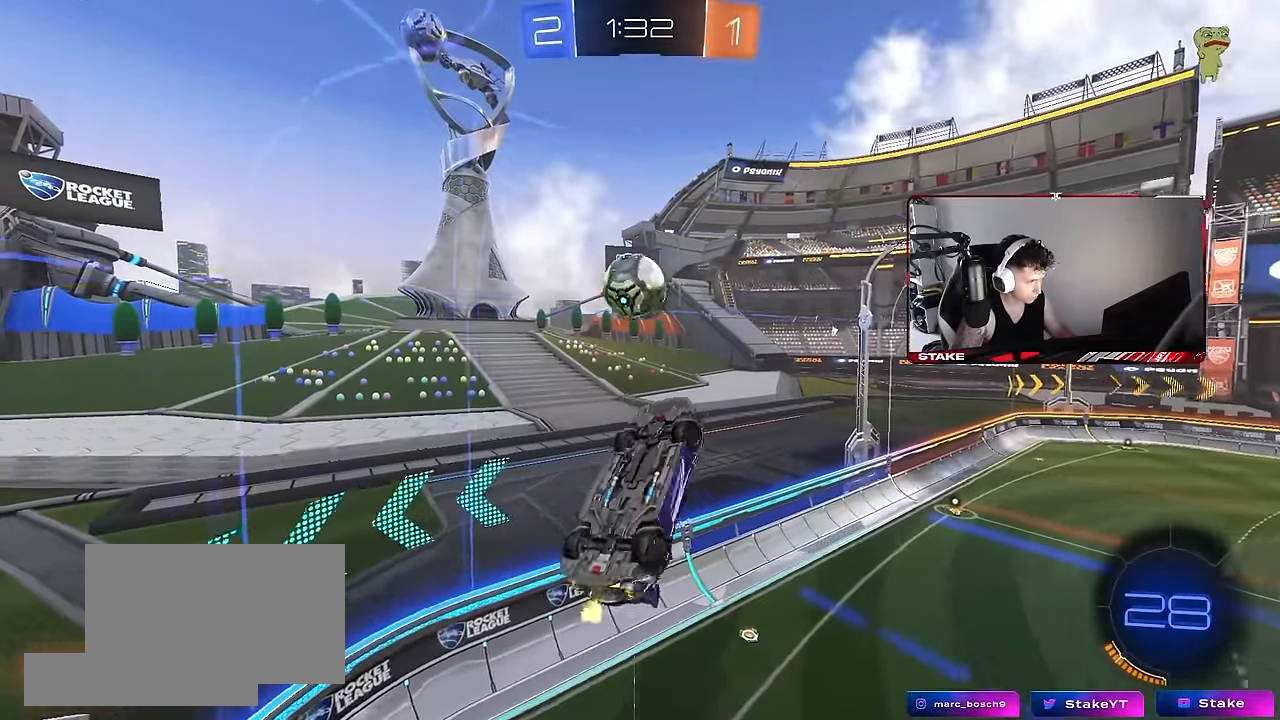
{"keys": [], "mouse": ["left"], "events": [[83, "mouse_left", "down"], [83, "s", "down"], [183, "s", "up"], [317, "shift", "up"], [367, "a", "up"], [367, "w", "down"], [417, "d", "down"], [450, "w", "up"], [500, "d", "up"]]}
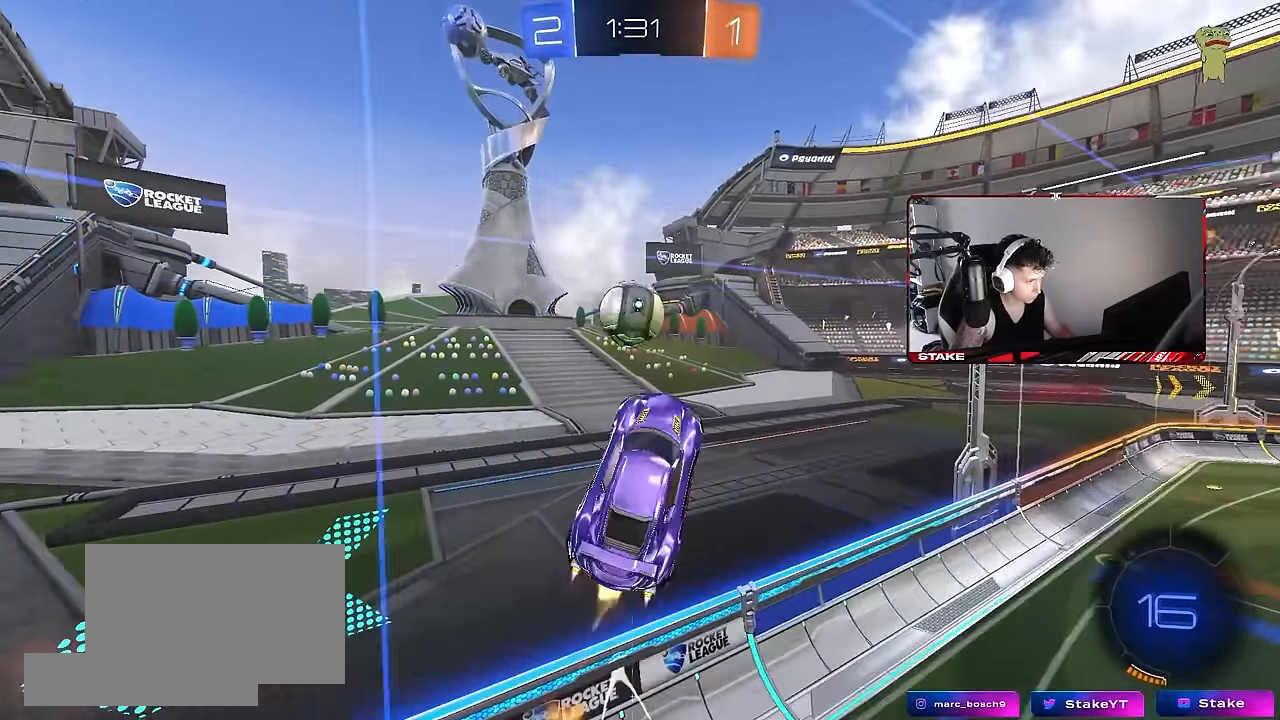
{"keys": ["d", "shift"], "mouse": ["left"], "events": [[50, "d", "down"], [50, "shift", "down"], [50, "w", "down"], [200, "shift", "up"], [200, "w", "up"], [383, "shift", "down"]]}
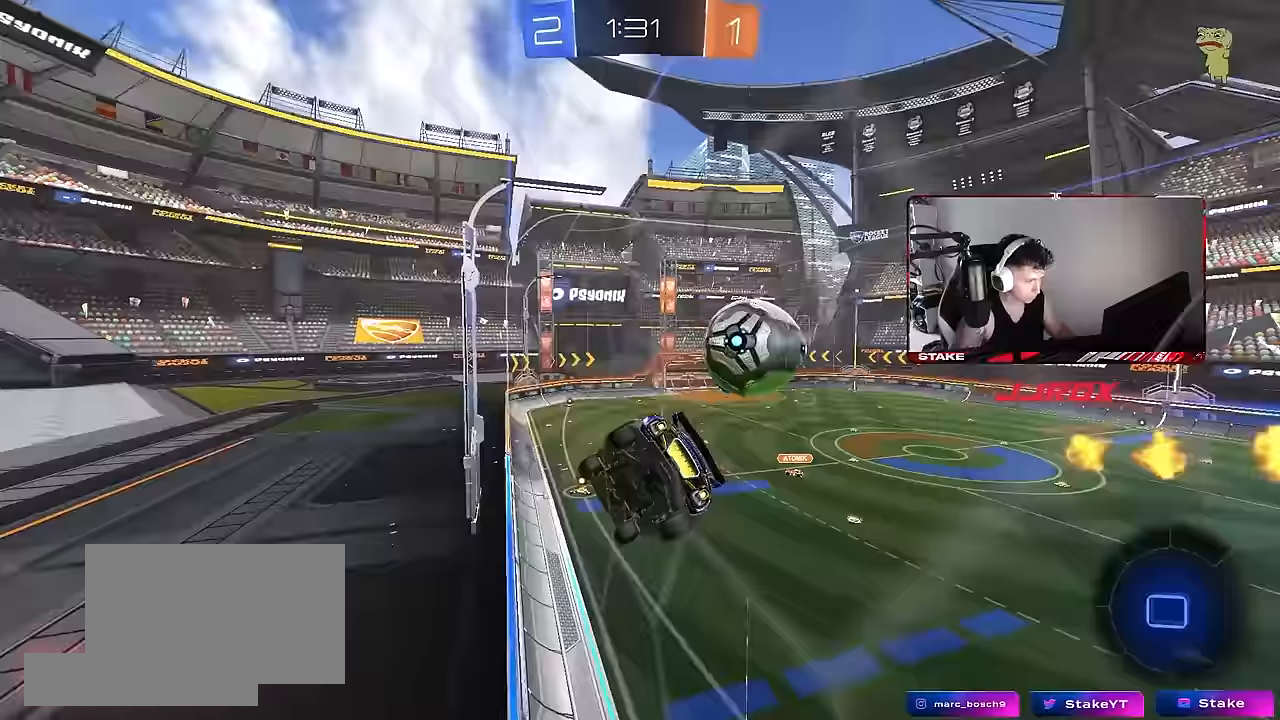
{"keys": ["a", "w"], "mouse": [], "events": [[17, "mouse_left", "up"], [17, "shift", "up"], [67, "w", "down"], [117, "d", "up"], [433, "a", "down"]]}
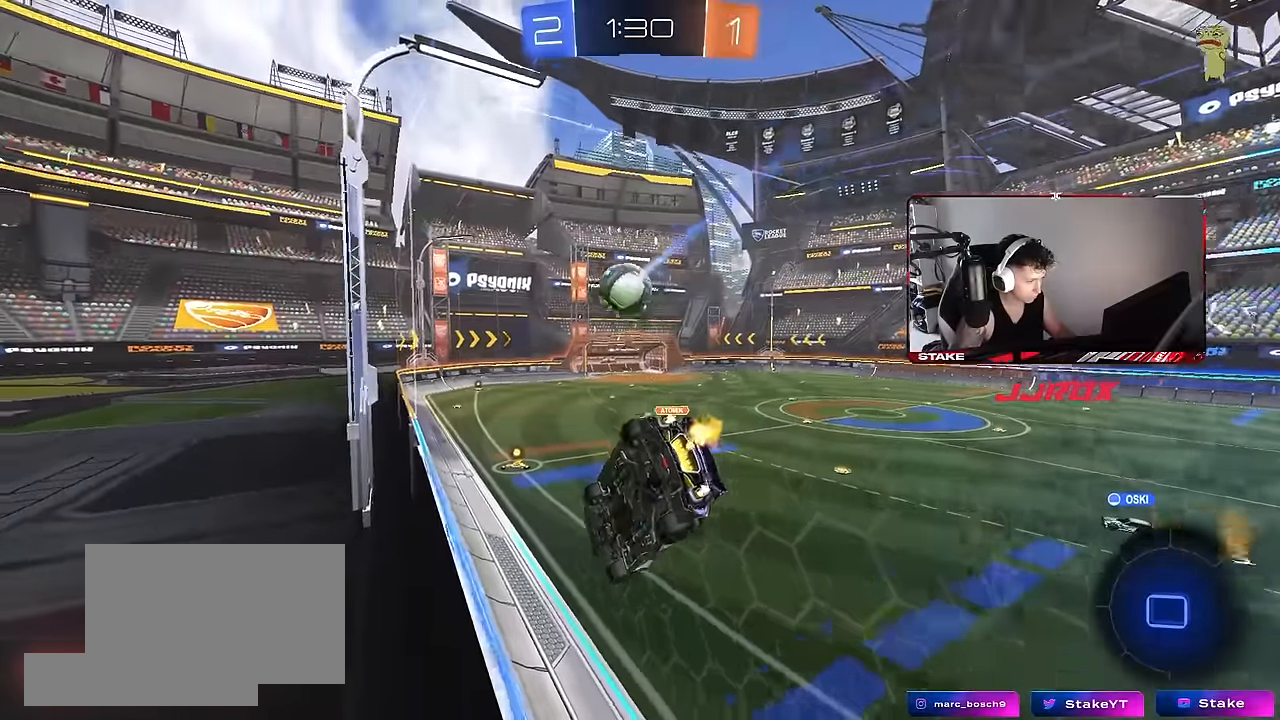
{"keys": ["d"], "mouse": [], "events": [[83, "mouse_left", "down"], [133, "a", "up"], [133, "mouse_right", "down"], [133, "w", "up"], [183, "shift", "down"], [217, "a", "down"], [217, "s", "down"], [317, "mouse_right", "up"], [417, "a", "up"], [417, "mouse_left", "up"], [417, "s", "up"], [417, "shift", "up"], [500, "d", "down"]]}
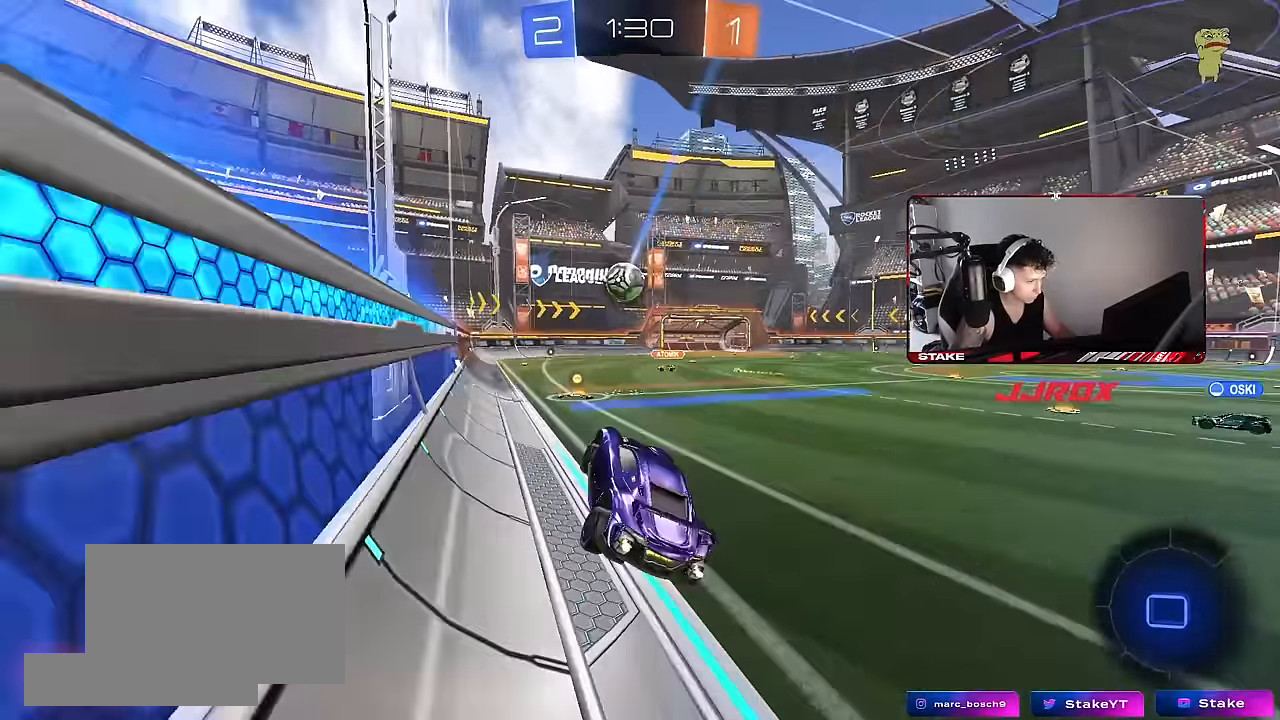
{"keys": ["w"], "mouse": [], "events": [[50, "d", "up"], [50, "w", "down"], [100, "mouse_left", "down"], [100, "mouse_right", "down"], [183, "d", "down"], [183, "mouse_right", "up"], [233, "d", "up"], [233, "mouse_left", "up"]]}
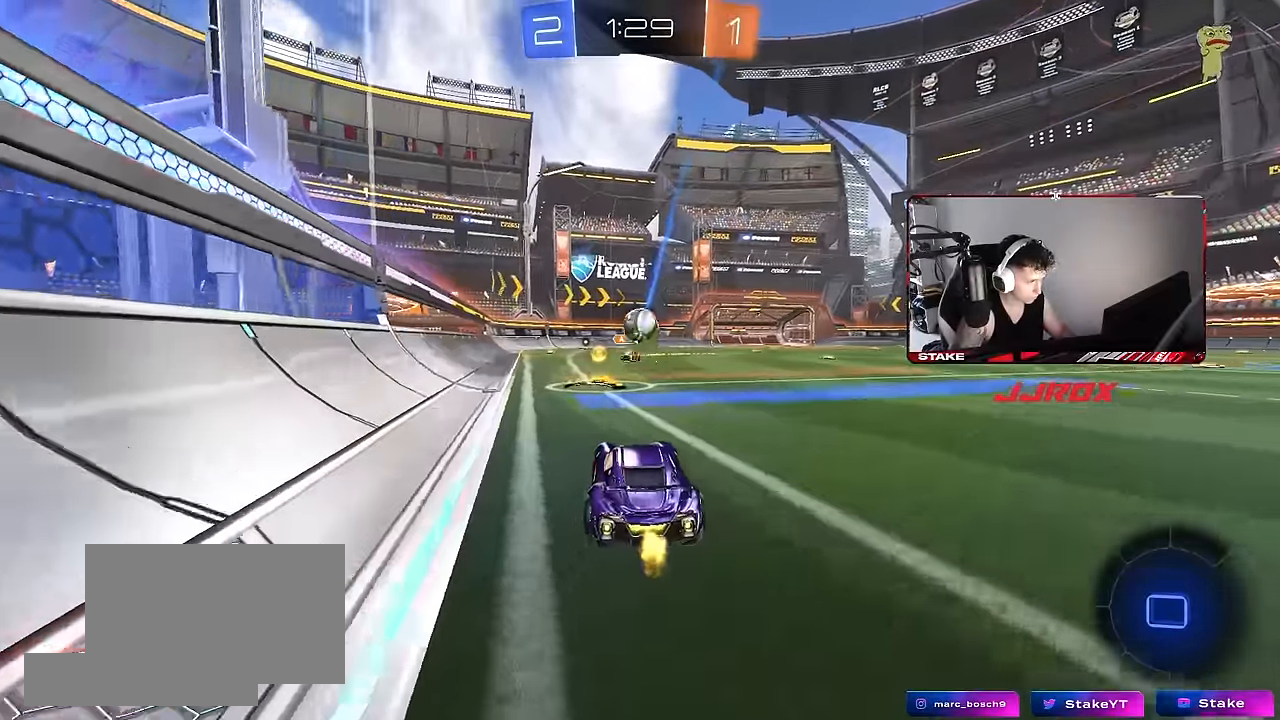
{"keys": ["d", "w"], "mouse": [], "events": [[17, "a", "down"], [117, "a", "up"], [117, "d", "down"], [167, "shift", "down"], [300, "shift", "up"]]}
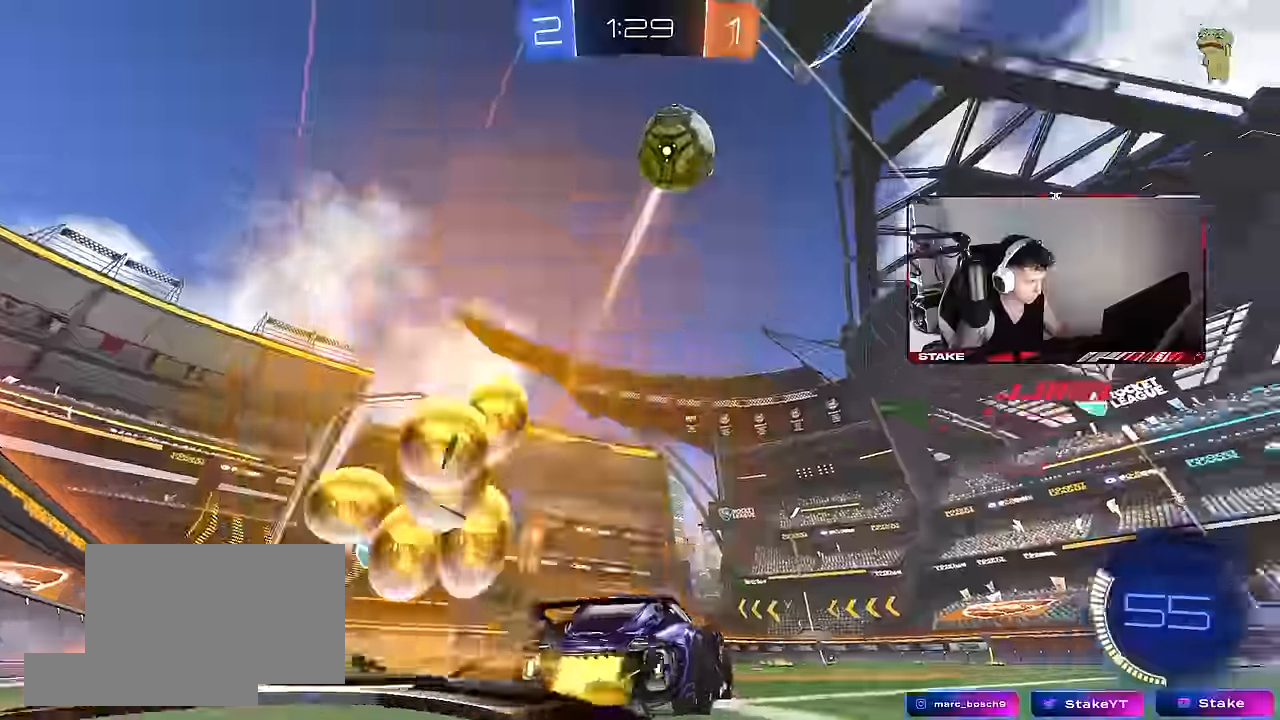
{"keys": ["d", "s", "shift"], "mouse": ["left", "right"], "events": [[33, "mouse_left", "down"], [317, "mouse_right", "down"], [317, "shift", "down"], [367, "mouse_right", "up"], [417, "mouse_right", "down"], [467, "s", "down"], [467, "w", "up"]]}
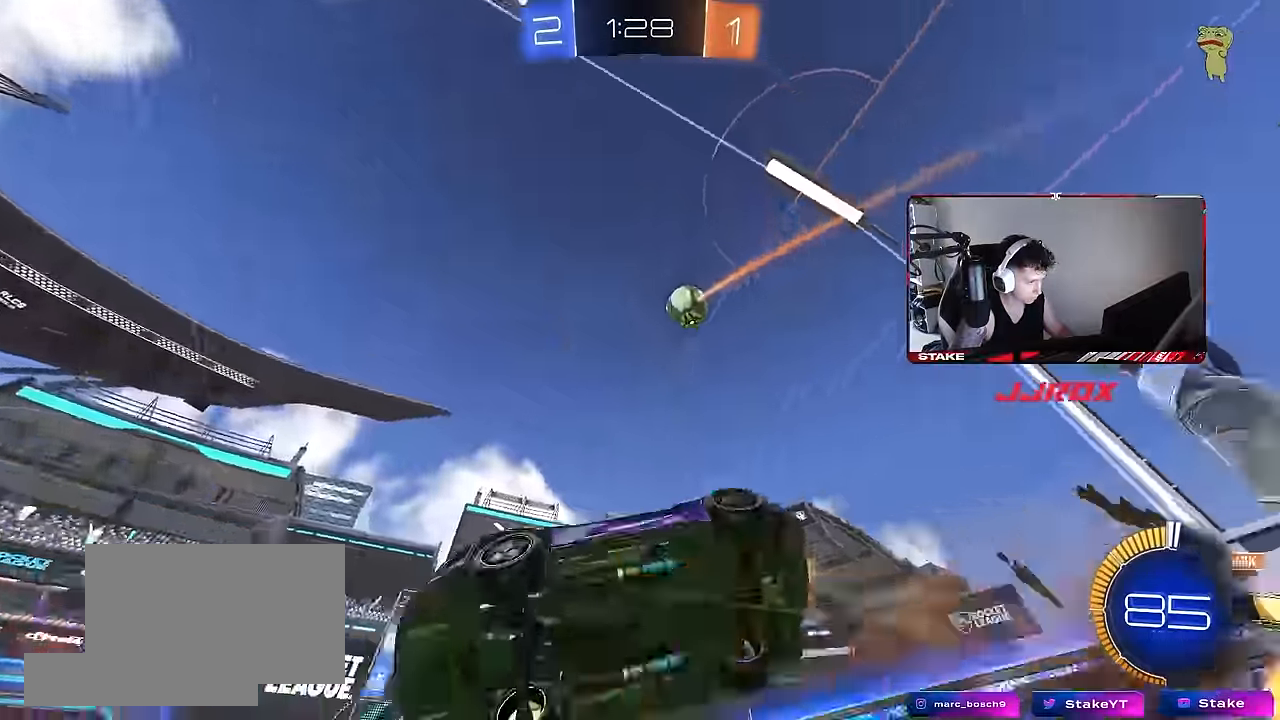
{"keys": ["d", "s", "shift"], "mouse": [], "events": [[50, "space", "down"], [100, "mouse_left", "up"], [100, "mouse_right", "up"], [233, "space", "up"], [333, "s", "up"], [467, "s", "down"]]}
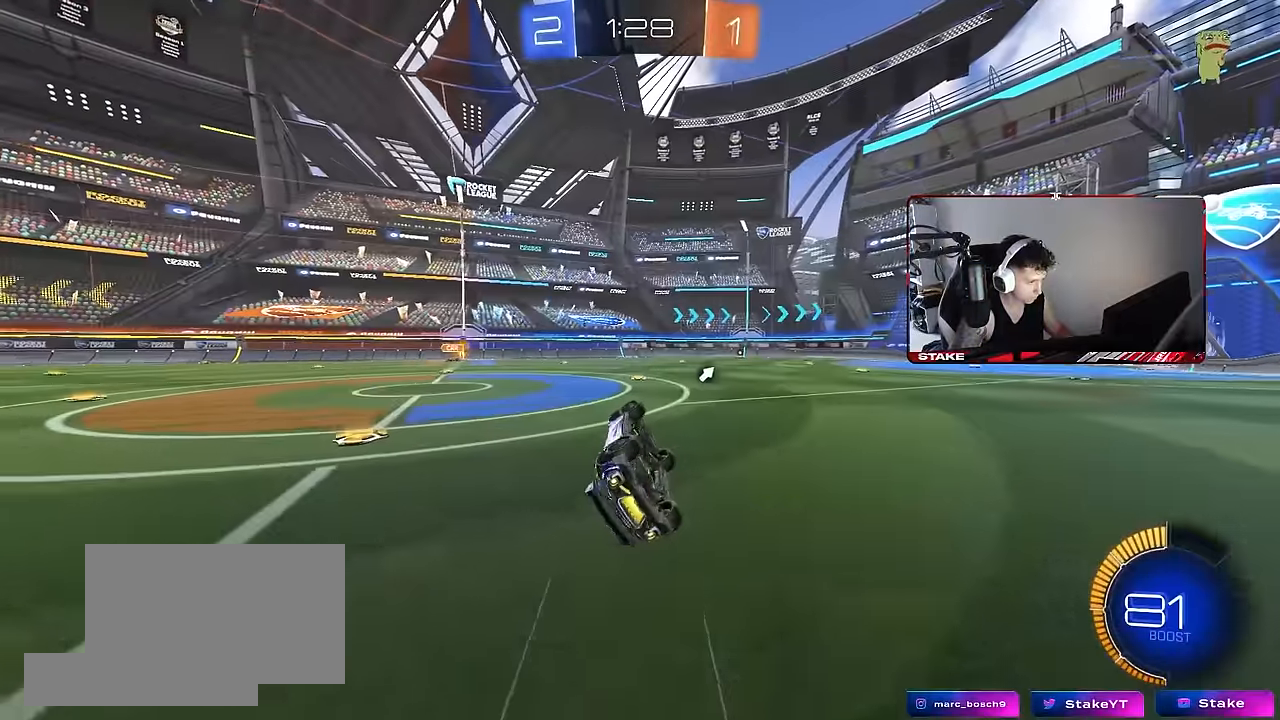
{"keys": ["w"], "mouse": [], "events": [[167, "d", "up"], [167, "s", "up"], [167, "shift", "up"], [167, "space", "down"], [350, "space", "up"], [400, "w", "down"]]}
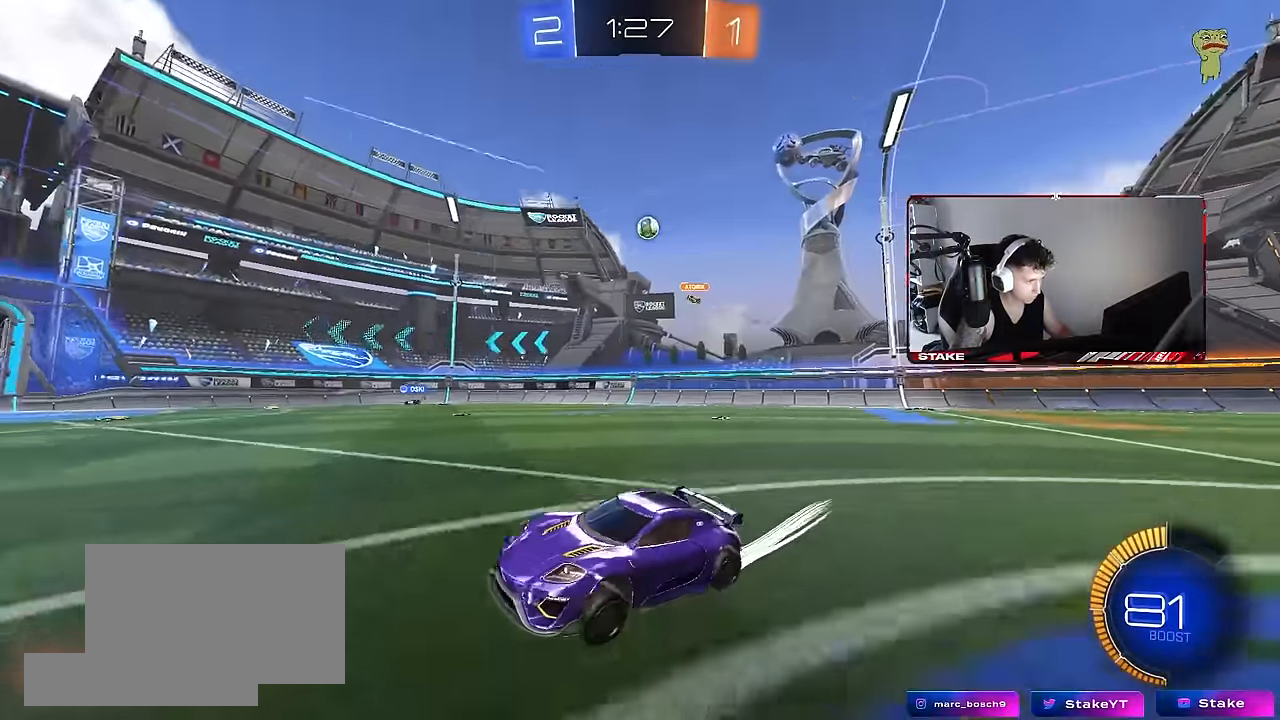
{"keys": ["w"], "mouse": [], "events": [[33, "d", "down"], [500, "d", "up"]]}
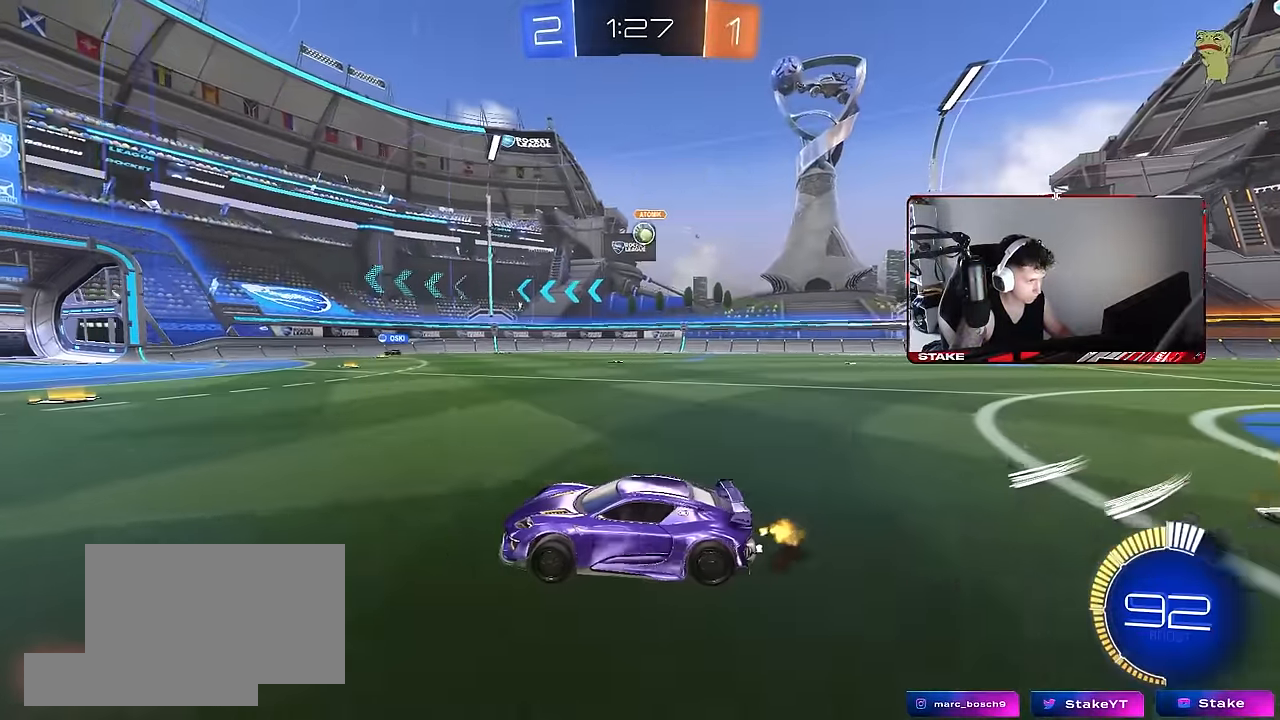
{"keys": ["a", "shift", "w"], "mouse": [], "events": [[100, "d", "down"], [233, "d", "up"], [383, "a", "down"], [383, "shift", "down"]]}
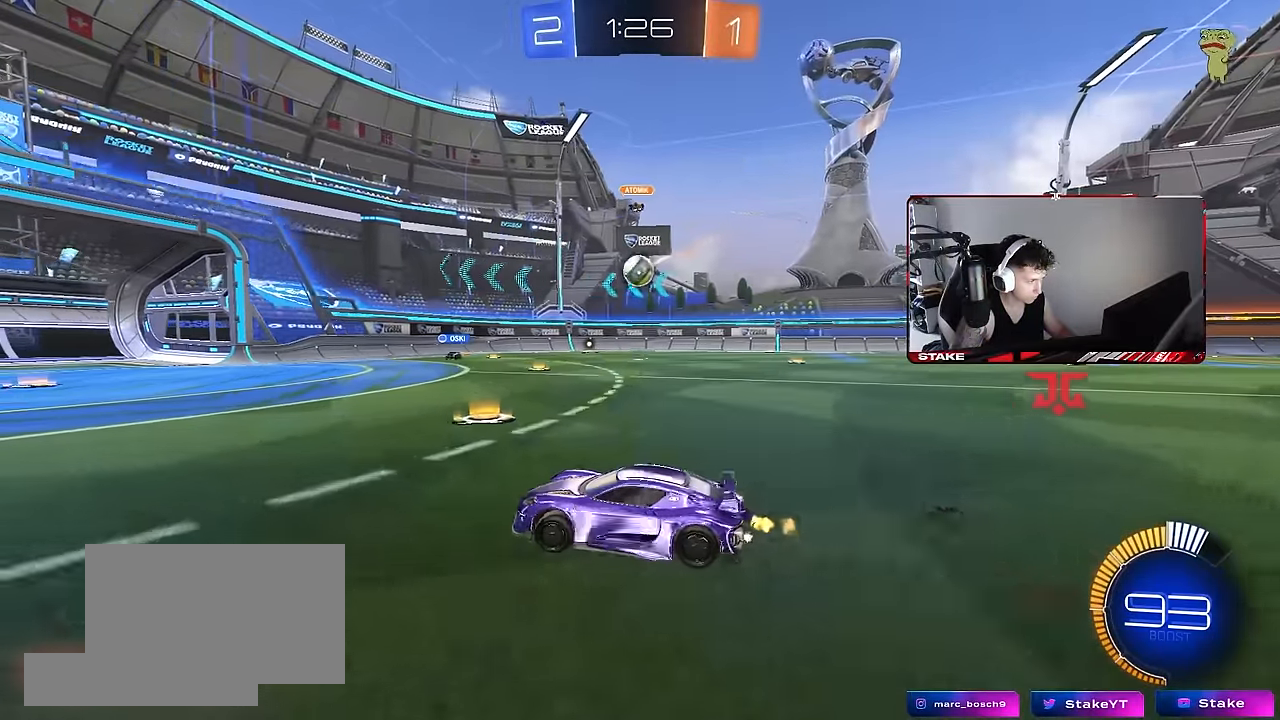
{"keys": ["a", "w"], "mouse": [], "events": [[17, "shift", "up"], [250, "shift", "down"], [350, "shift", "up"]]}
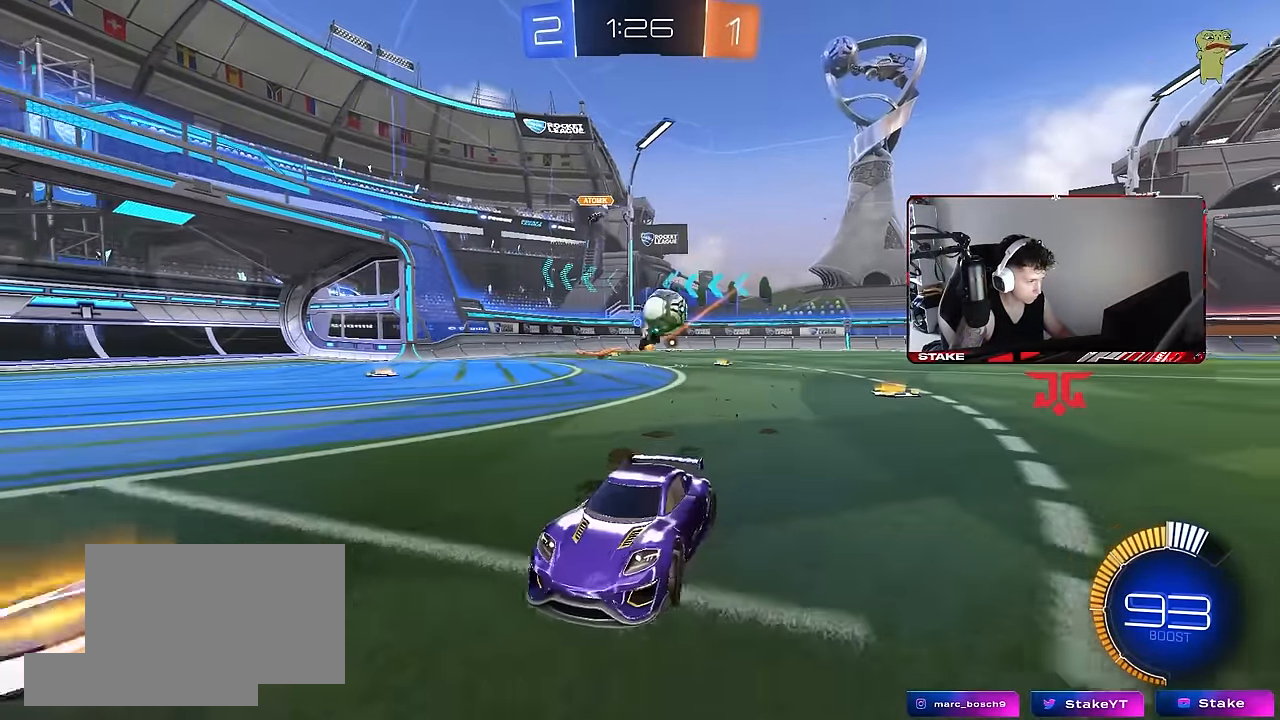
{"keys": ["a", "w"], "mouse": ["left"], "events": [[83, "mouse_left", "down"], [267, "a", "up"], [267, "d", "down"], [317, "d", "up"], [417, "a", "down"]]}
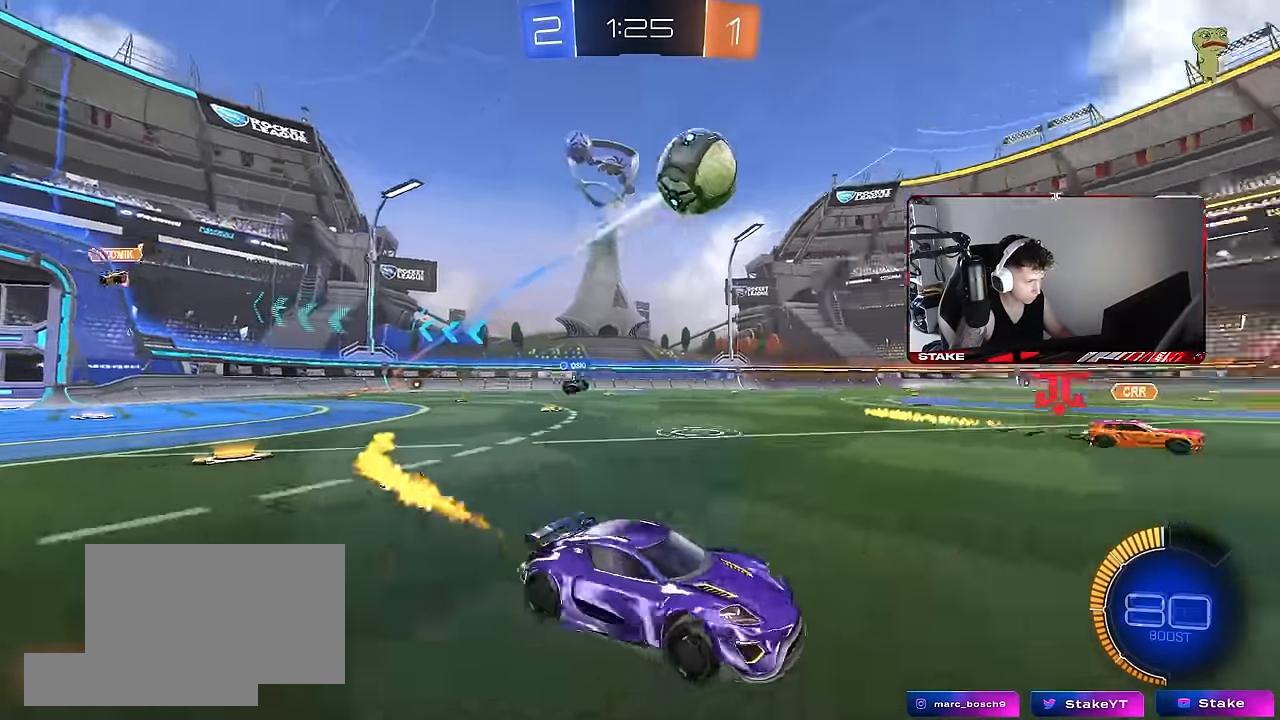
{"keys": ["s", "shift"], "mouse": ["right"], "events": [[50, "mouse_left", "up"], [150, "a", "up"], [150, "mouse_left", "down"], [333, "mouse_right", "down"], [383, "w", "up"], [433, "a", "down"], [433, "s", "down"], [433, "shift", "down"], [467, "a", "up"], [467, "mouse_left", "up"]]}
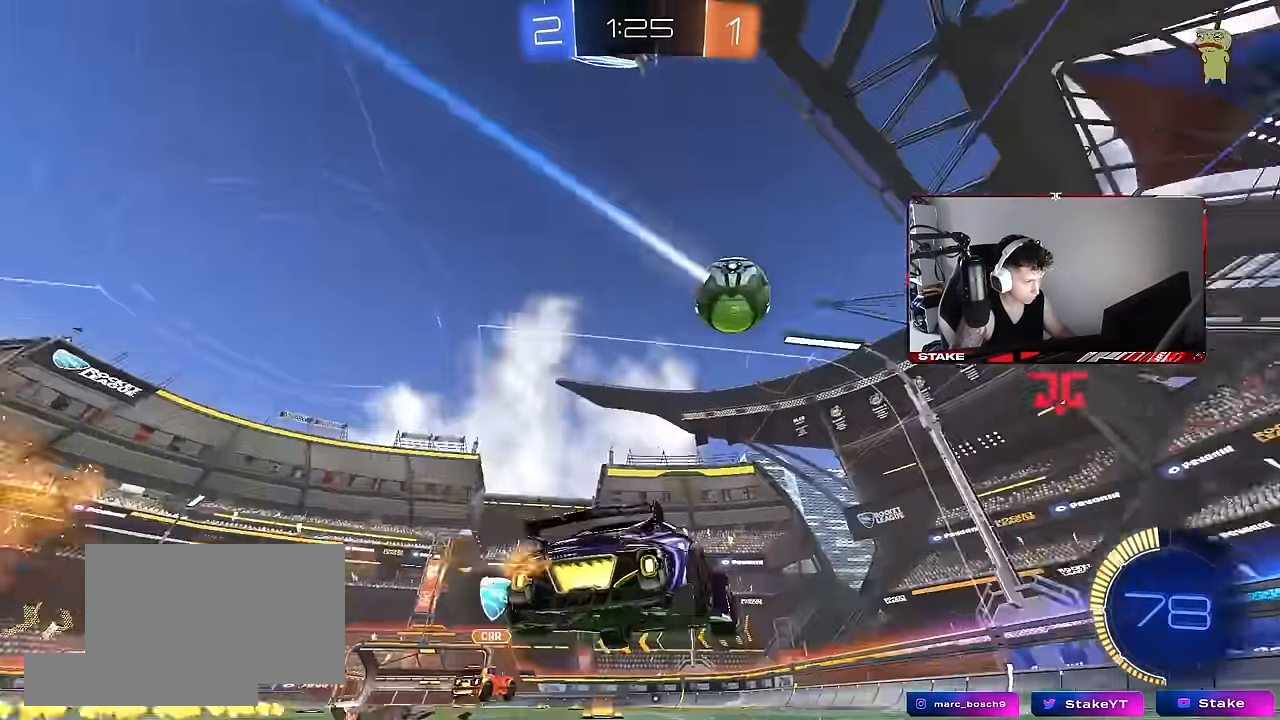
{"keys": ["d"], "mouse": [], "events": [[17, "a", "down"], [67, "a", "up"], [67, "mouse_right", "up"], [67, "s", "up"], [67, "shift", "up"], [117, "mouse_left", "down"], [117, "mouse_right", "down"], [217, "a", "down"], [217, "mouse_left", "up"], [217, "s", "down"], [217, "shift", "down"], [250, "mouse_right", "up"], [350, "a", "up"], [350, "s", "up"], [350, "shift", "up"], [483, "d", "down"]]}
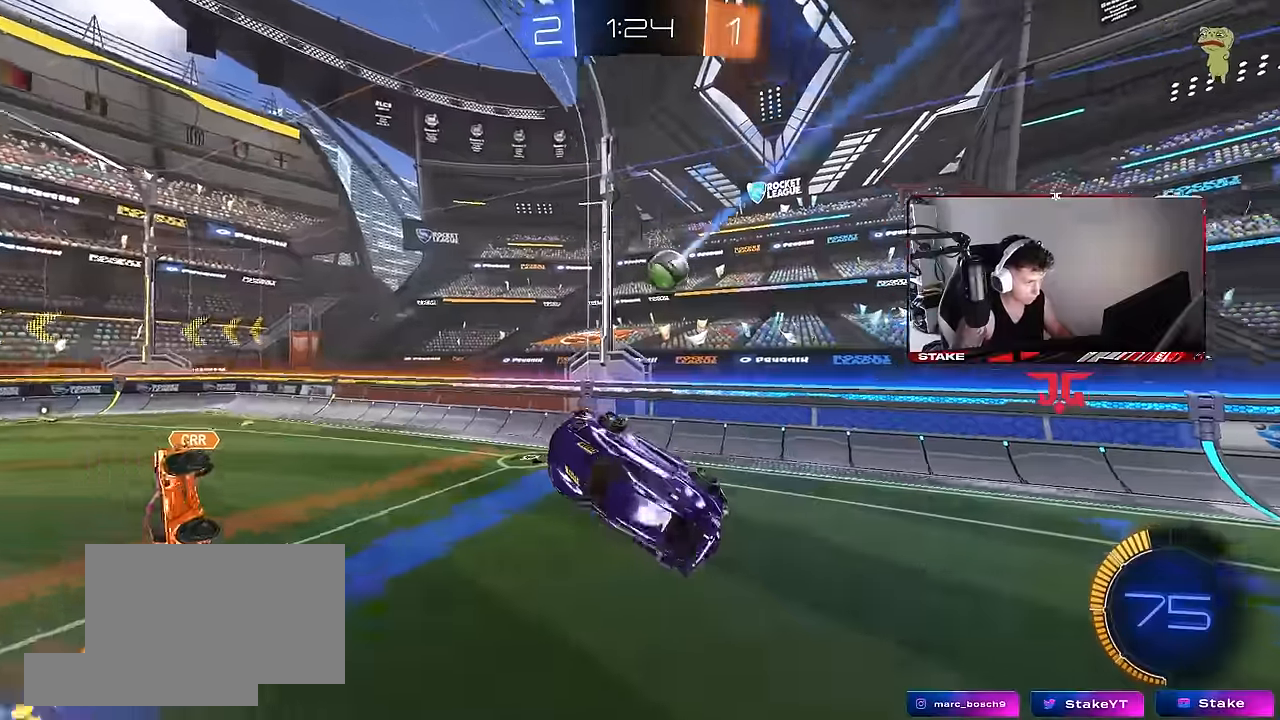
{"keys": ["a", "w"], "mouse": [], "events": [[183, "mouse_left", "down"], [183, "w", "down"], [416, "d", "up"], [416, "mouse_left", "up"], [416, "w", "up"], [450, "a", "down"], [450, "w", "down"]]}
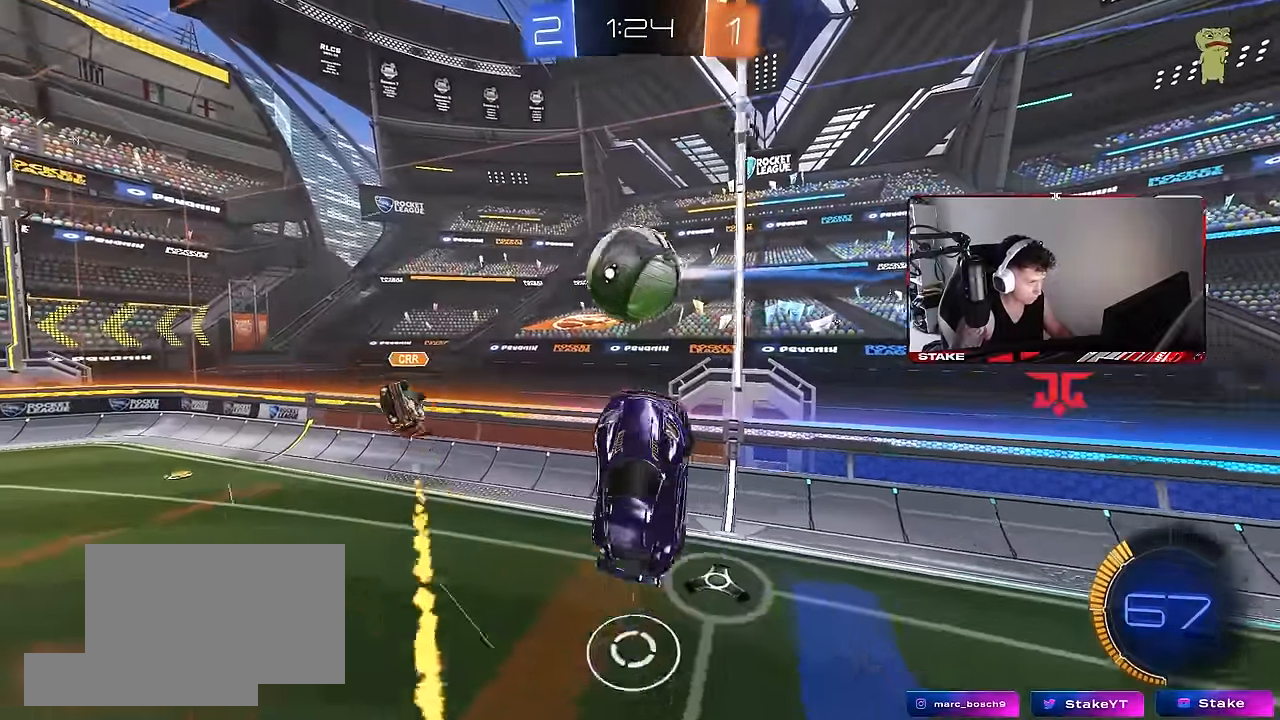
{"keys": ["a", "w"], "mouse": [], "events": [[50, "mouse_left", "down"], [150, "w", "up"], [233, "w", "down"], [466, "mouse_left", "up"]]}
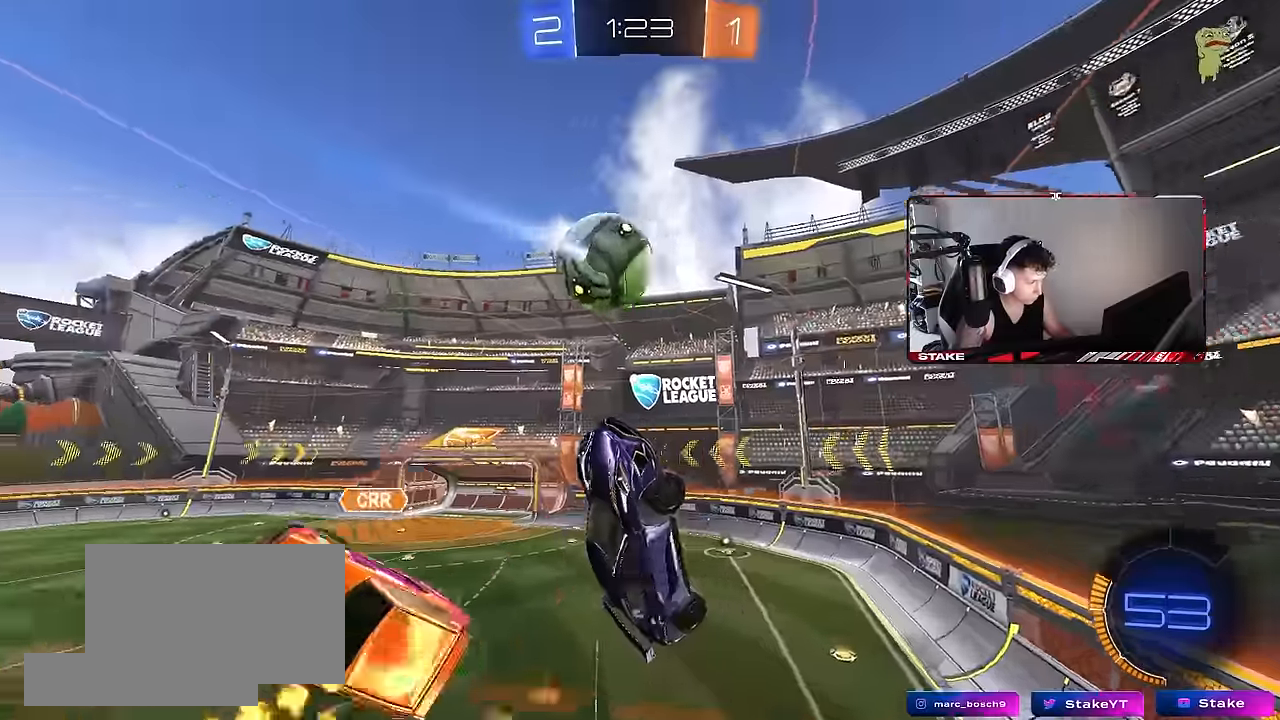
{"keys": ["a", "s"], "mouse": [], "events": [[16, "shift", "down"], [116, "w", "up"], [166, "shift", "up"], [216, "a", "up"], [400, "a", "down"], [450, "s", "down"]]}
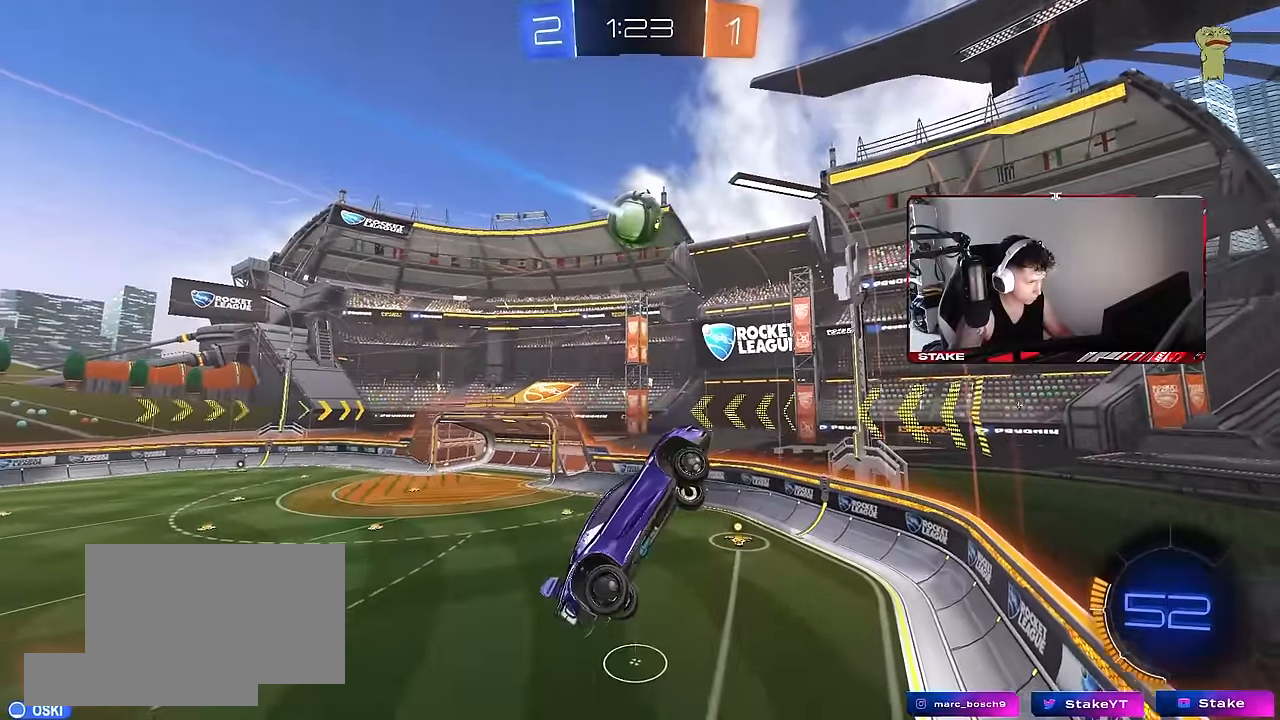
{"keys": [], "mouse": ["left"], "events": [[33, "s", "up"], [33, "shift", "down"], [83, "a", "up"], [83, "shift", "up"], [183, "mouse_left", "down"], [366, "a", "down"], [366, "s", "down"], [416, "s", "up"], [466, "a", "up"]]}
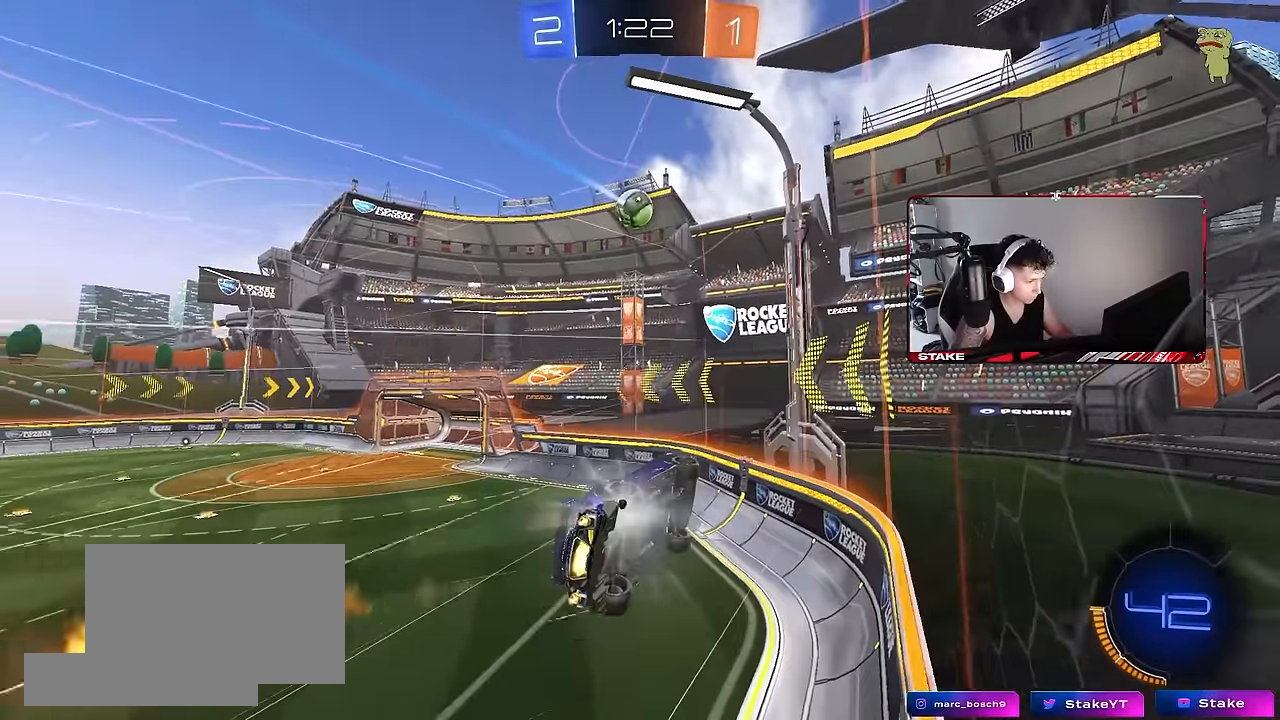
{"keys": ["a", "shift", "w"], "mouse": ["left"], "events": [[50, "mouse_left", "up"], [183, "a", "down"], [183, "w", "down"], [466, "mouse_left", "down"], [466, "shift", "down"]]}
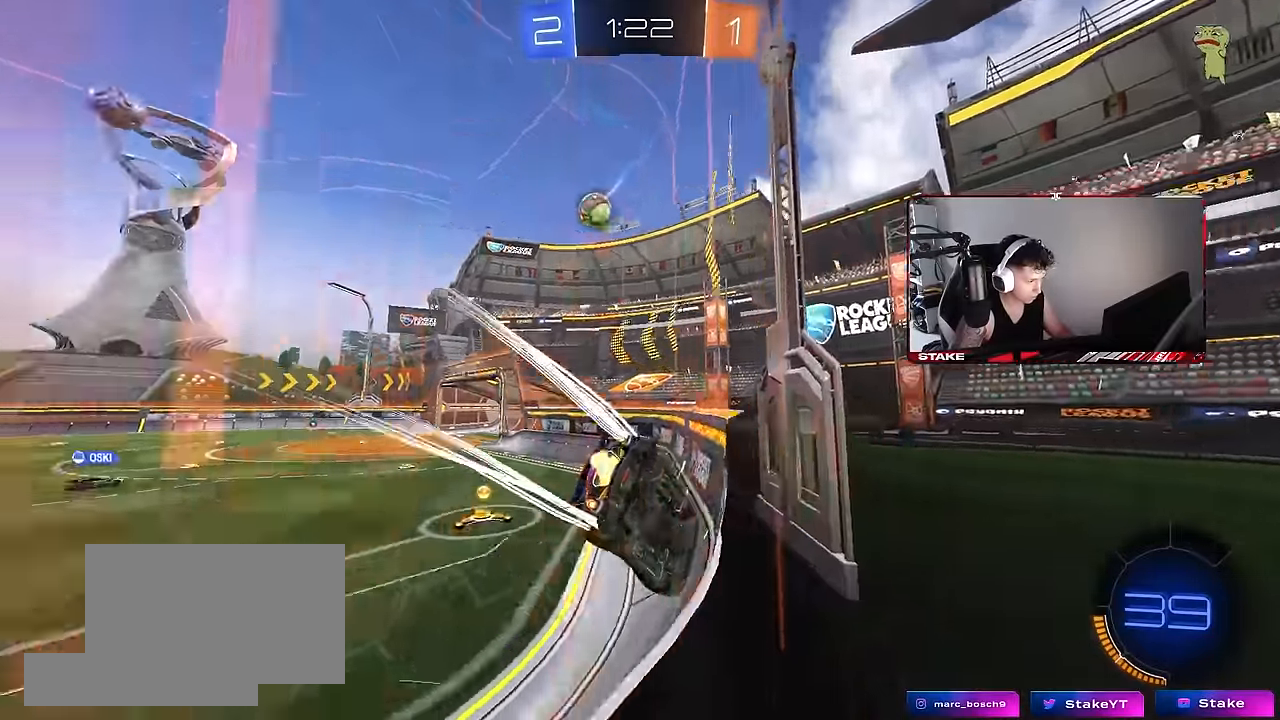
{"keys": ["a", "w"], "mouse": ["left"], "events": [[66, "shift", "up"], [200, "a", "up"], [400, "a", "down"]]}
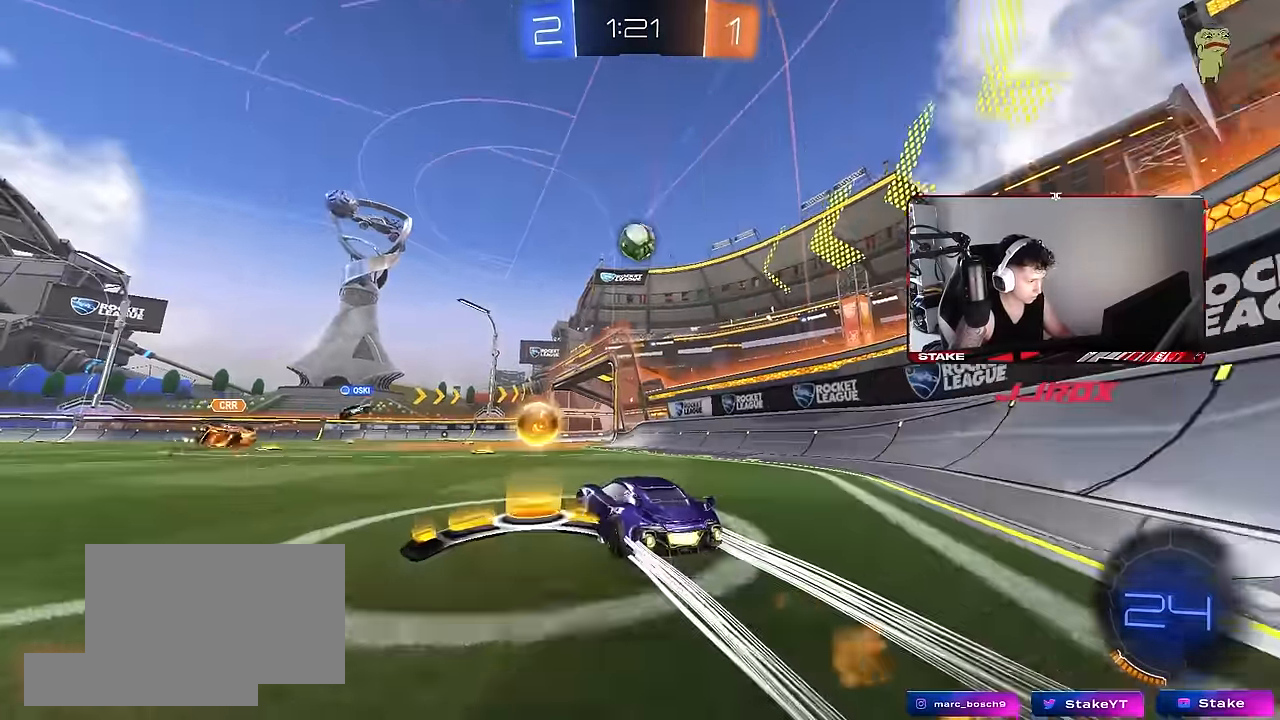
{"keys": ["w"], "mouse": [], "events": [[83, "mouse_left", "up"], [416, "a", "up"]]}